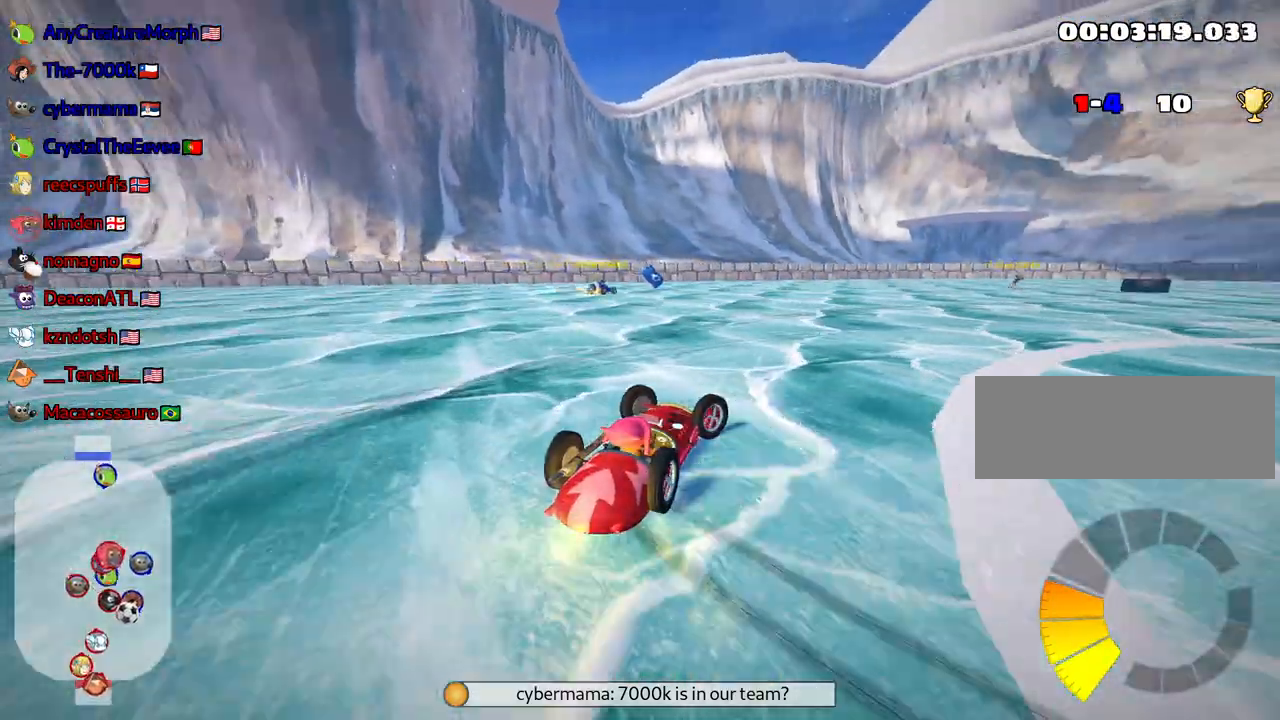
Gameplay with keyboard; each line is a JSON object with the keys held at the frame after it. "events" lists presses ("down") and releases ("up") of "down", "fire", "left", "look", "nitro", "right", "skid" and "up" between this image and that frame as [ms after this image, input, new state], when the widget could be followed in between. No other keys are recorded. Mouse input is not recorded. Key names are as the overlay labels them; some are game actions (e.g. jump) rather than physical keys.
{"keys": ["skid", "up"], "events": [[150, "right", "up"]]}
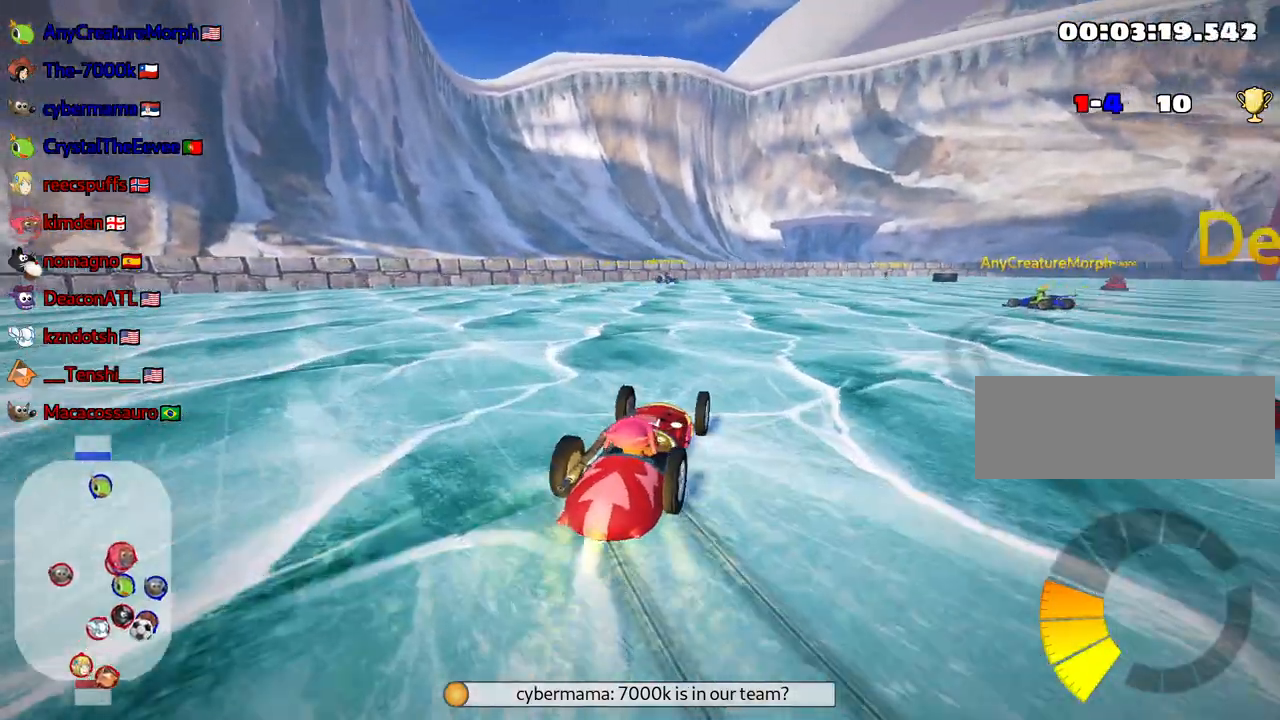
{"keys": ["left", "skid", "up"], "events": [[100, "left", "down"]]}
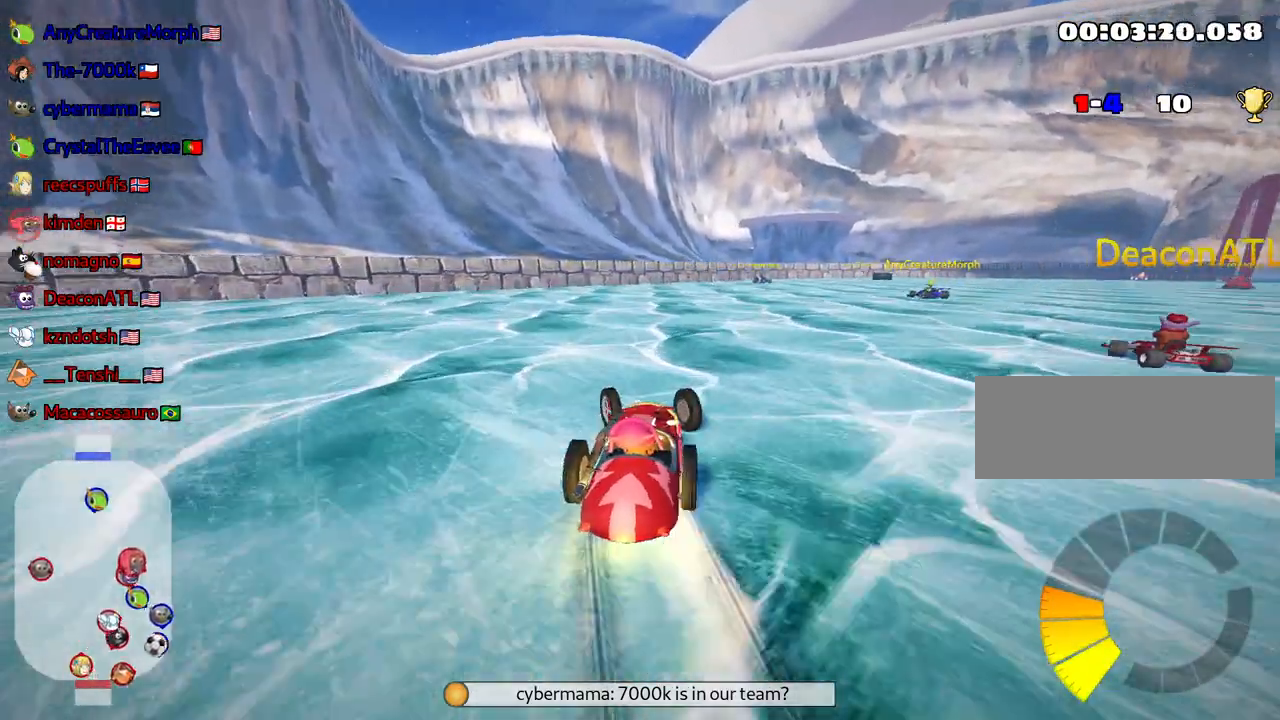
{"keys": ["down"], "events": [[67, "skid", "up"], [83, "up", "up"], [167, "left", "up"], [333, "down", "down"]]}
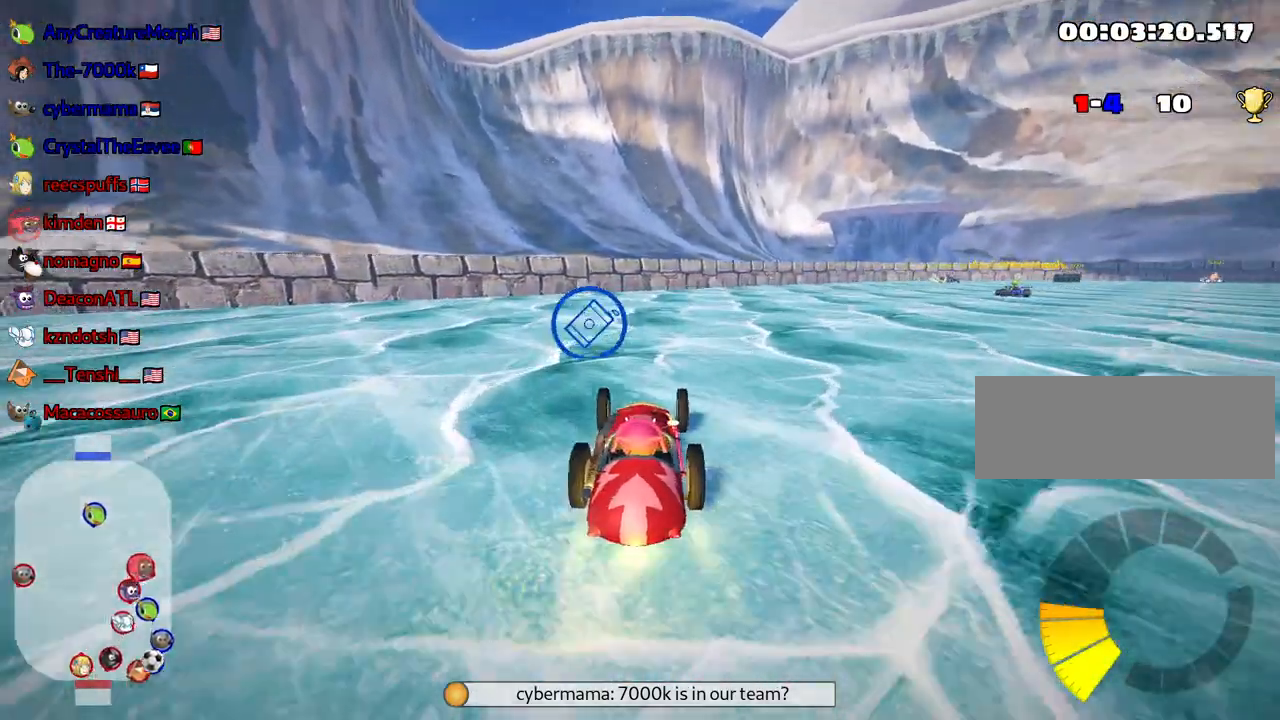
{"keys": ["down"], "events": [[100, "down", "up"], [117, "left", "down"], [317, "down", "down"], [350, "left", "up"]]}
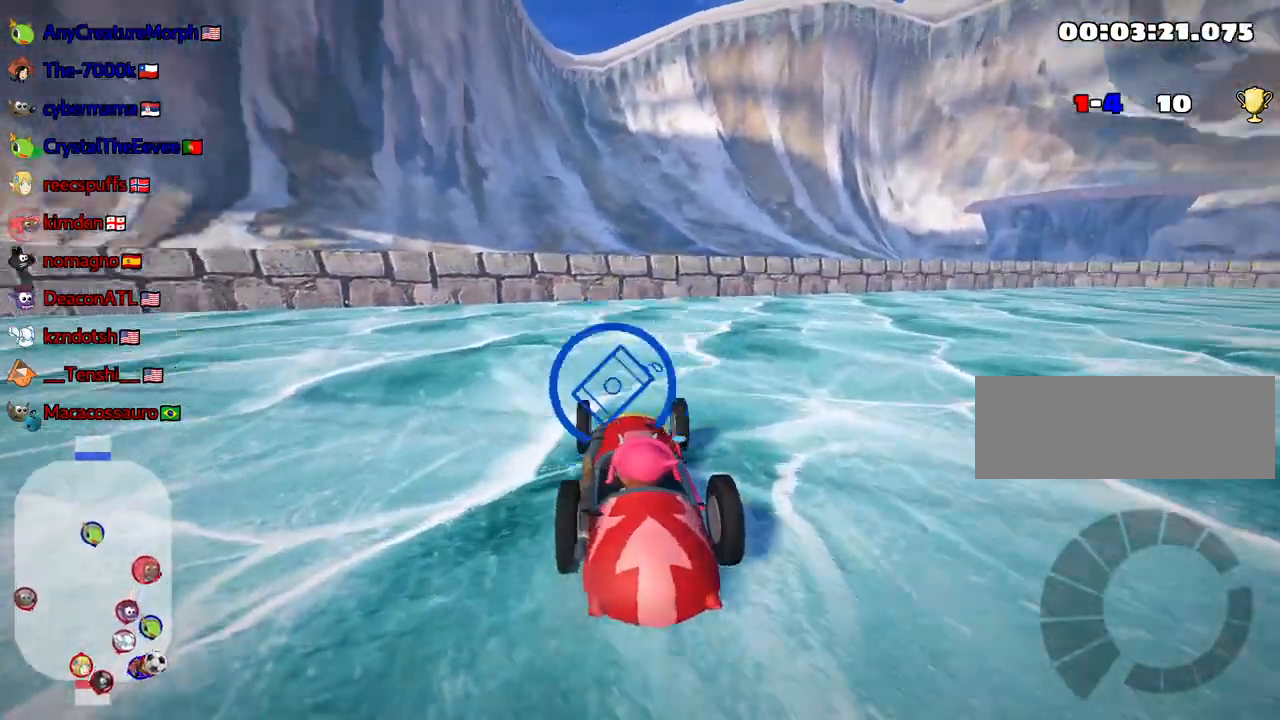
{"keys": ["up"], "events": [[33, "down", "up"], [467, "up", "down"]]}
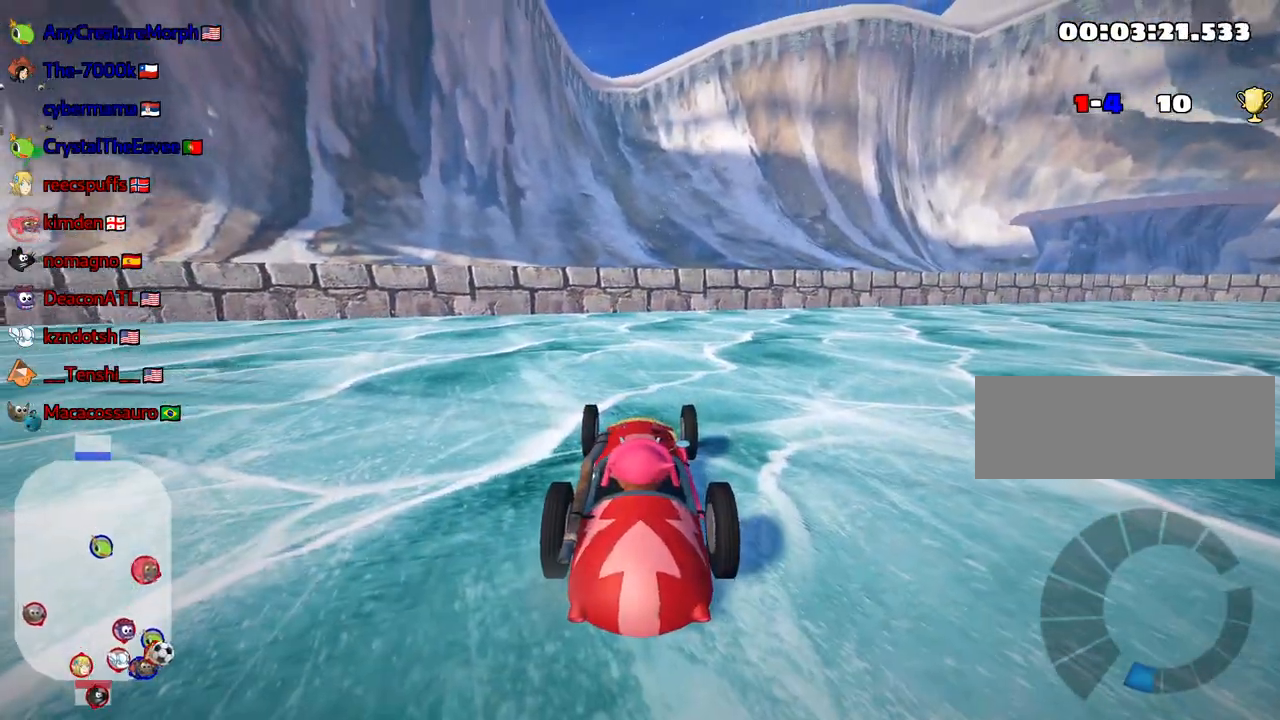
{"keys": [], "events": [[183, "up", "up"]]}
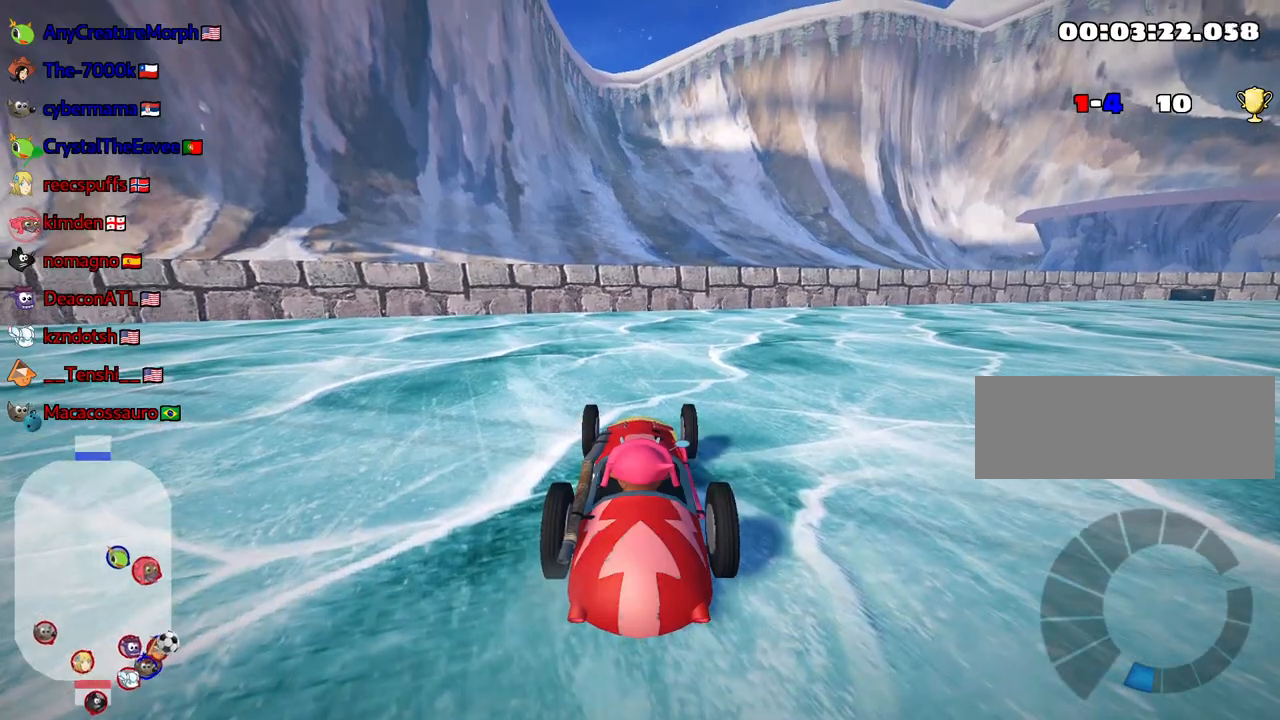
{"keys": [], "events": []}
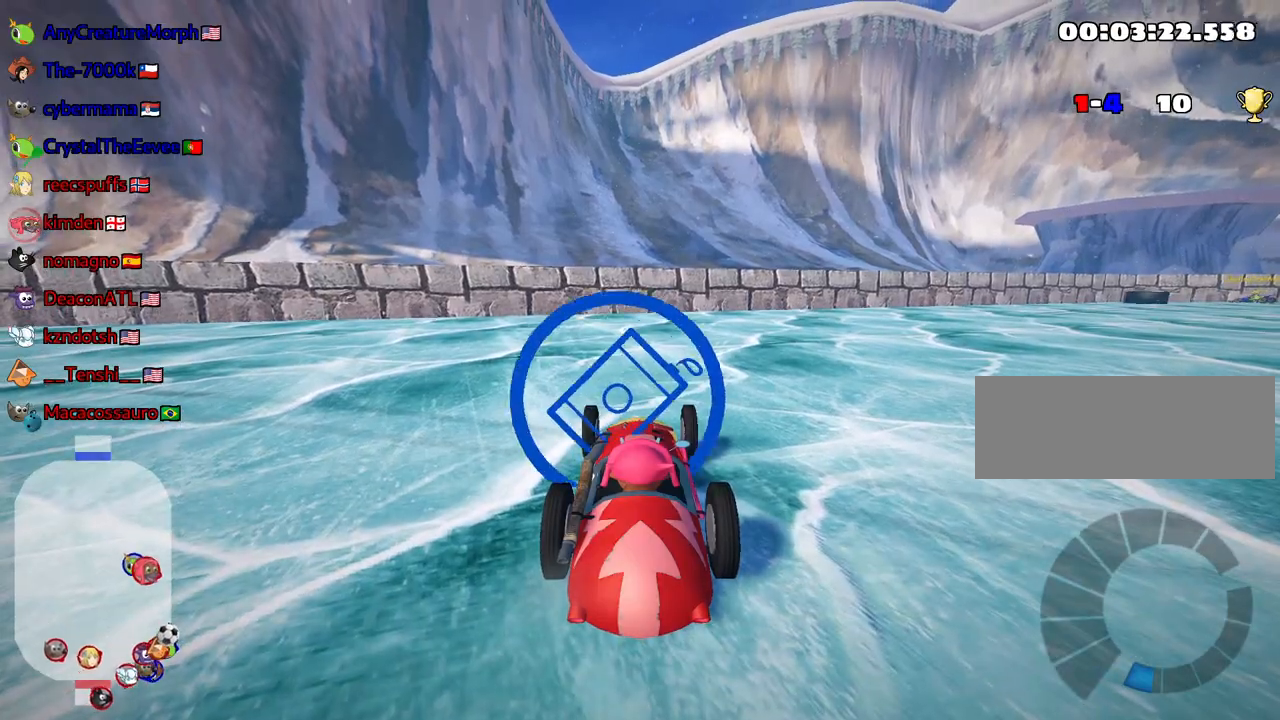
{"keys": ["look"], "events": [[17, "look", "down"]]}
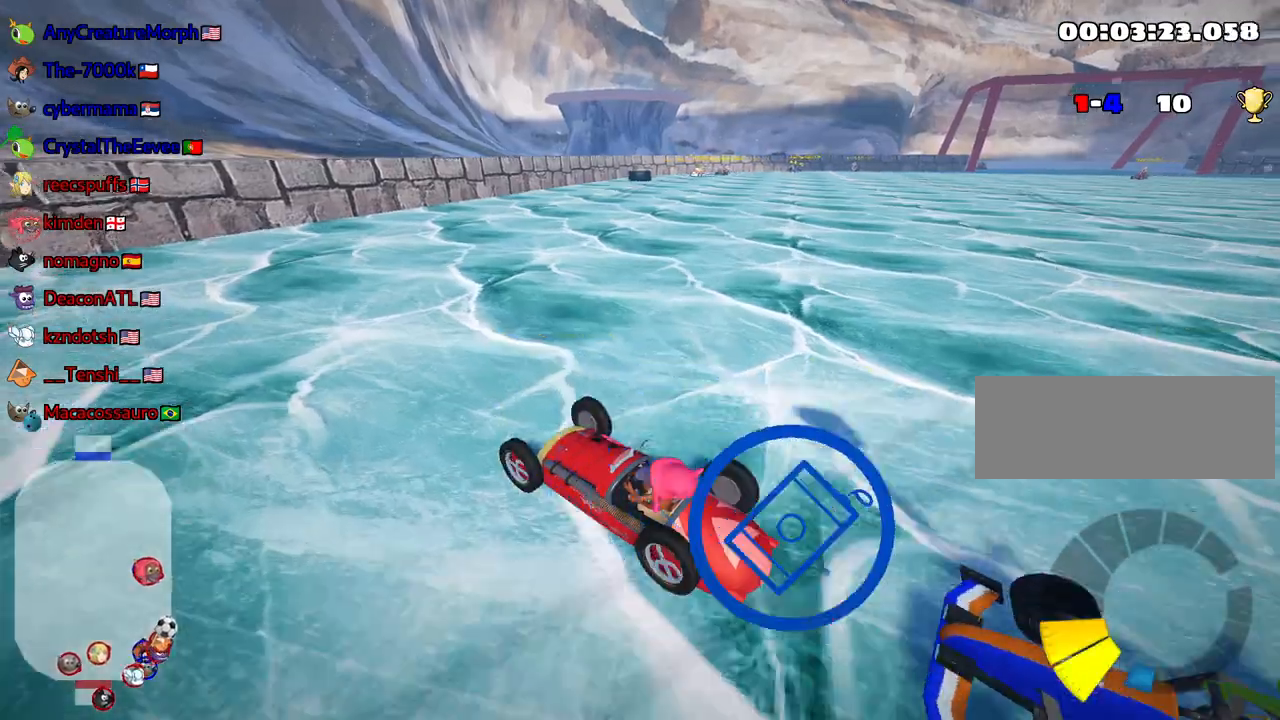
{"keys": ["down", "look"], "events": [[367, "down", "down"]]}
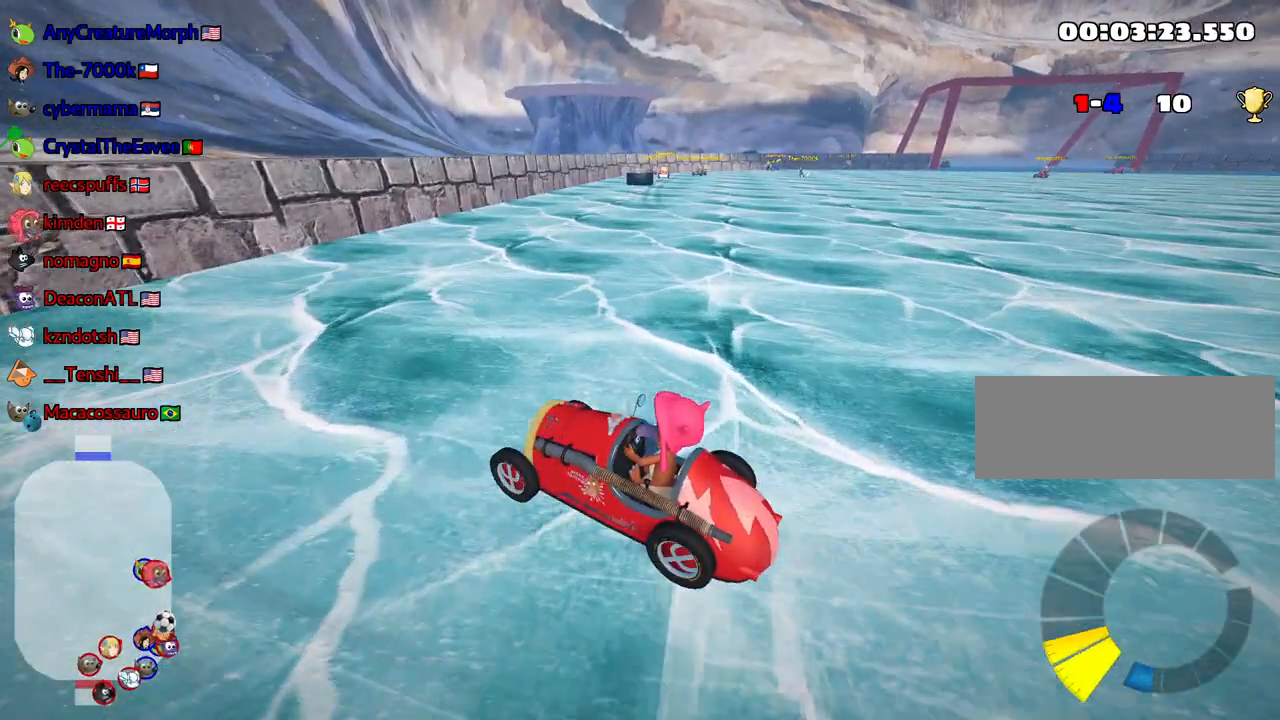
{"keys": ["down", "look"], "events": []}
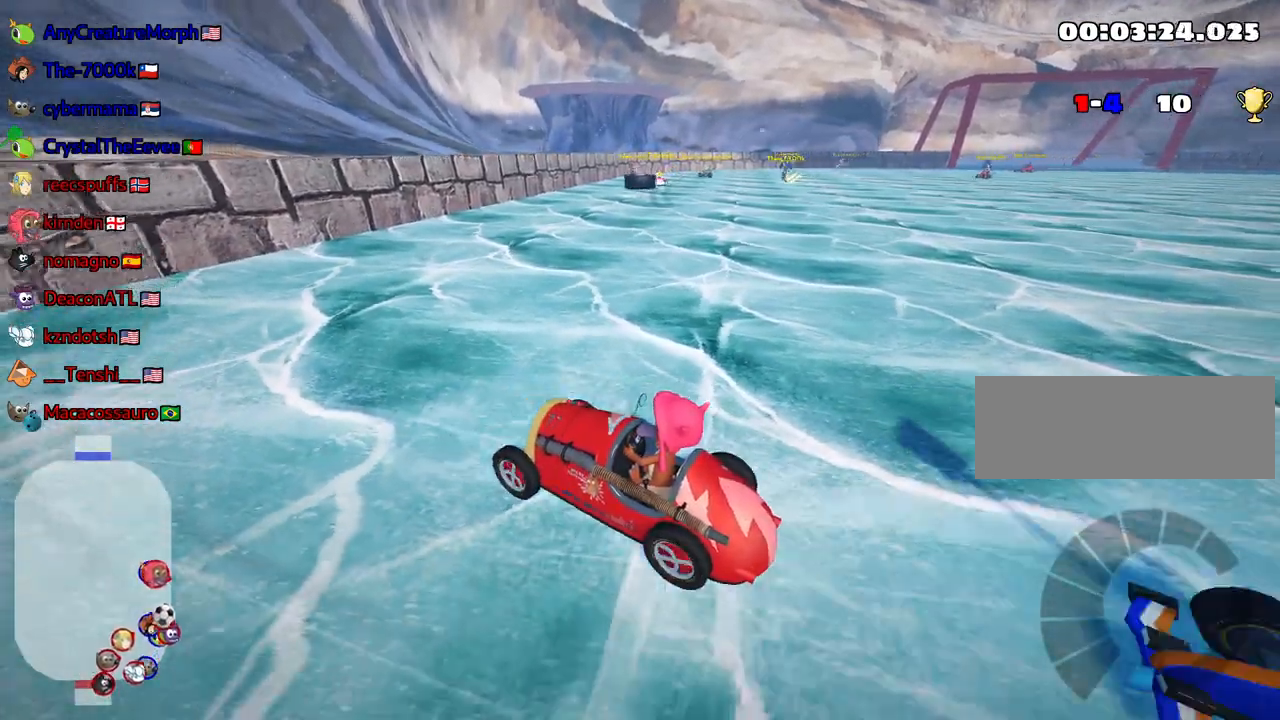
{"keys": ["down", "look"], "events": []}
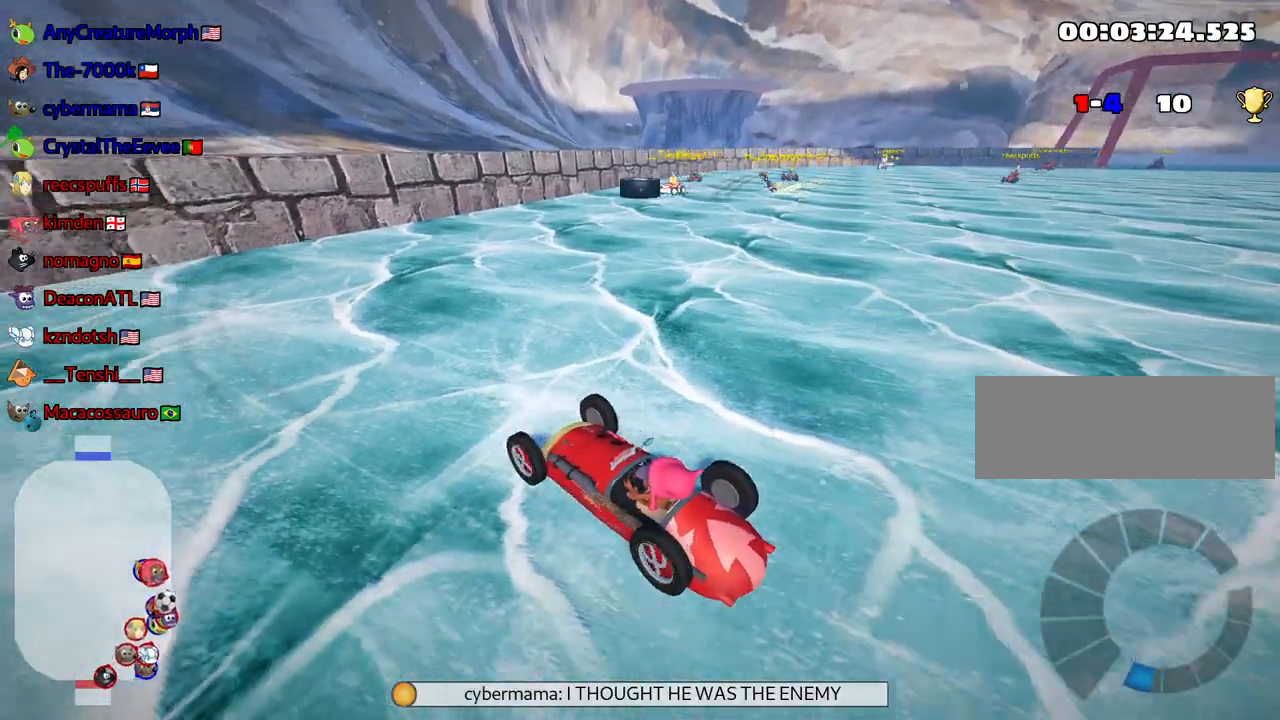
{"keys": ["look", "up"], "events": [[333, "down", "up"], [433, "up", "down"]]}
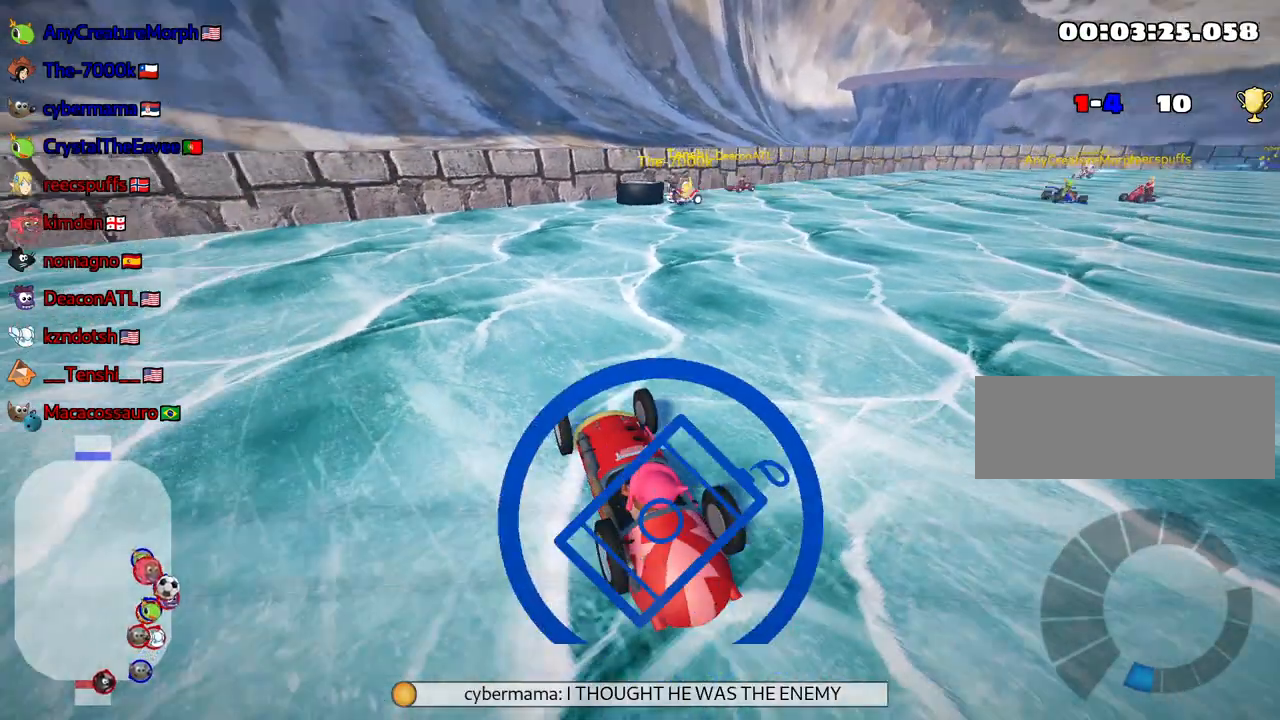
{"keys": ["down", "look"], "events": [[167, "up", "up"], [467, "down", "down"]]}
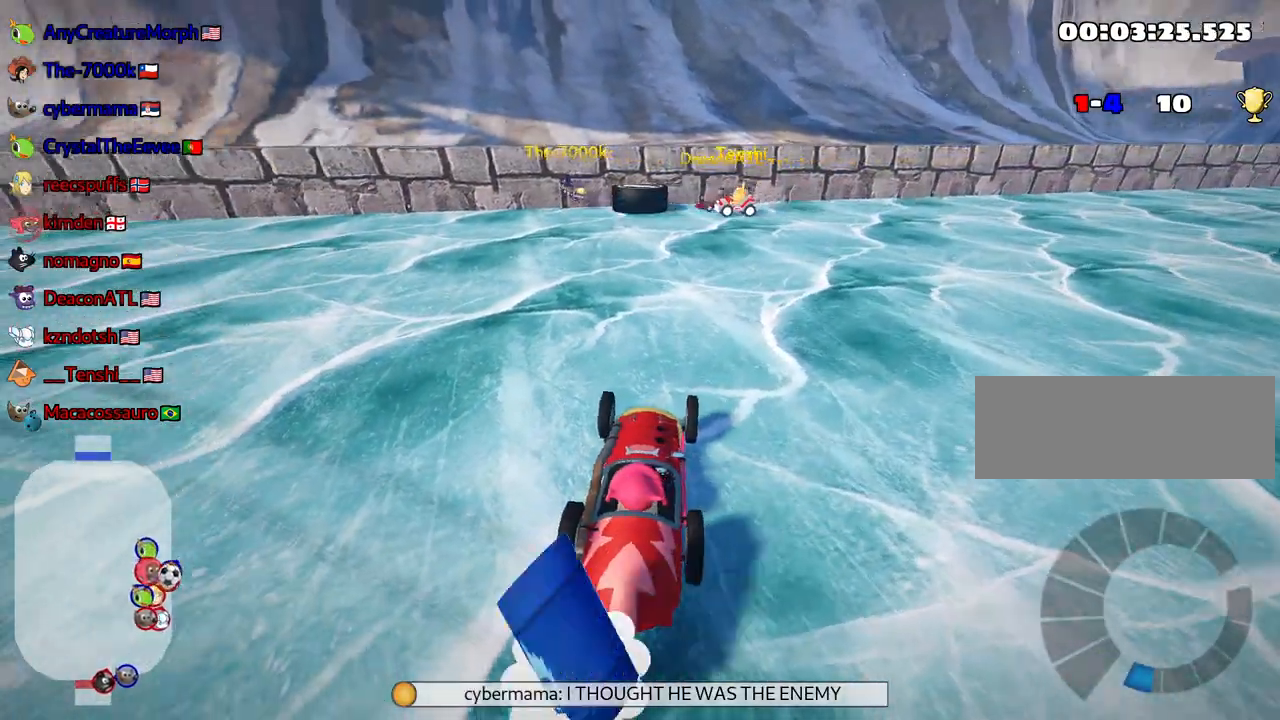
{"keys": ["look"], "events": [[383, "down", "up"]]}
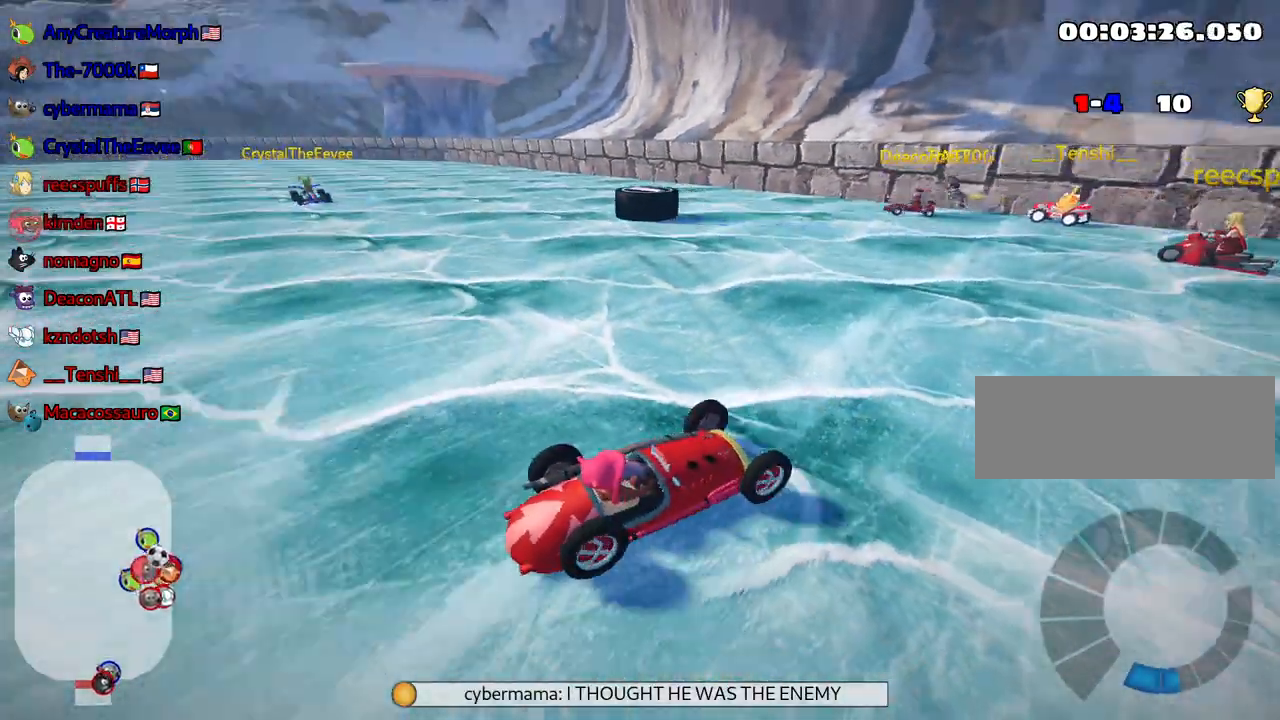
{"keys": ["look"], "events": [[133, "up", "down"], [283, "up", "up"]]}
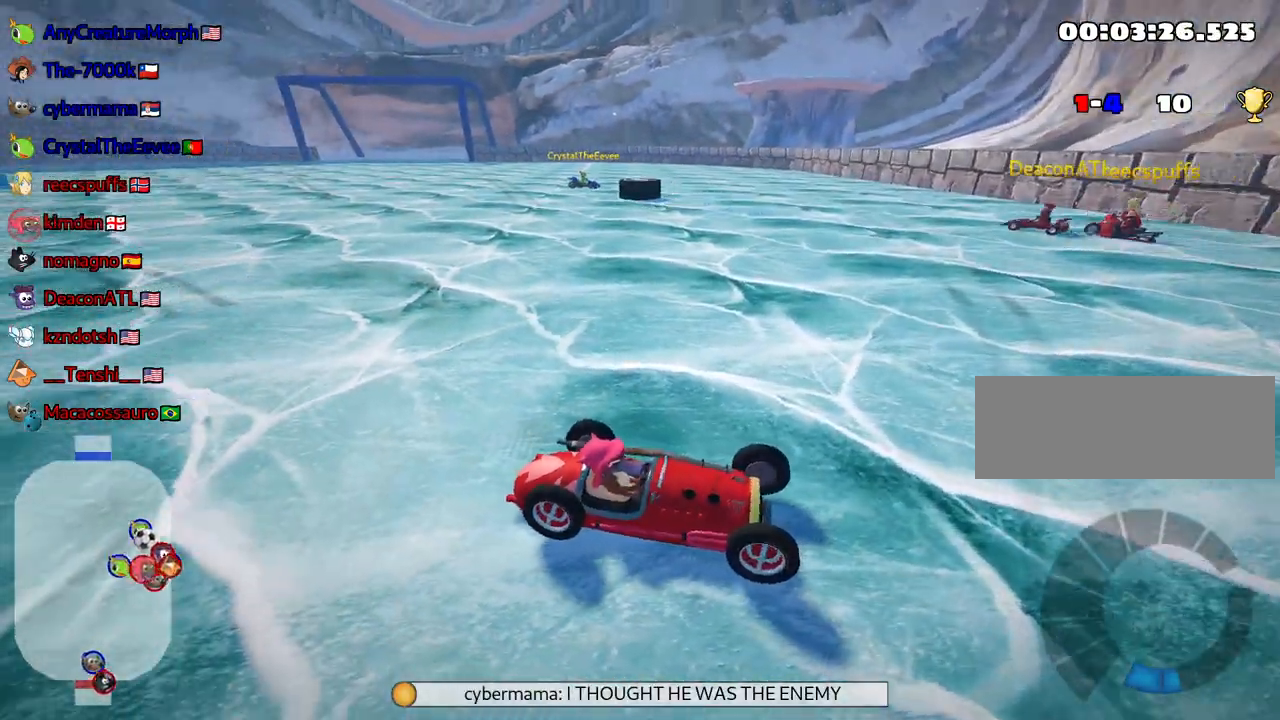
{"keys": ["look"], "events": [[50, "up", "down"], [350, "up", "up"]]}
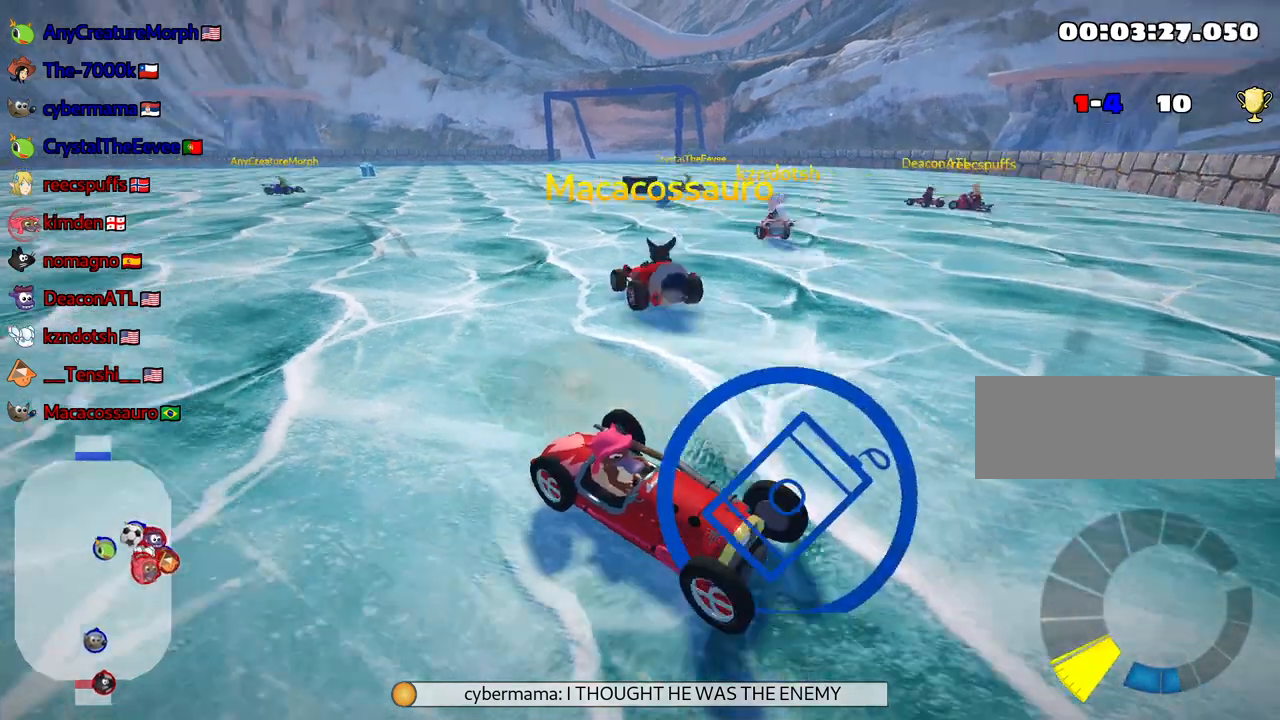
{"keys": ["look"], "events": [[17, "down", "down"], [167, "down", "up"]]}
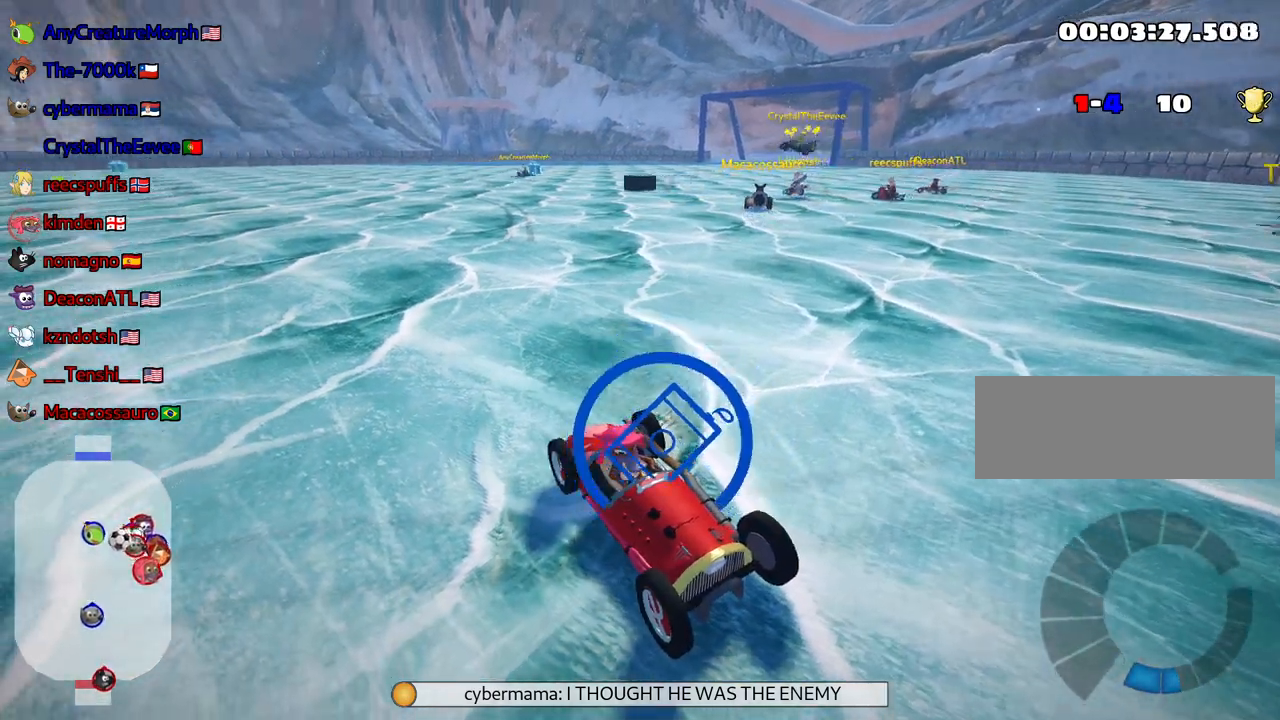
{"keys": [], "events": [[50, "look", "up"]]}
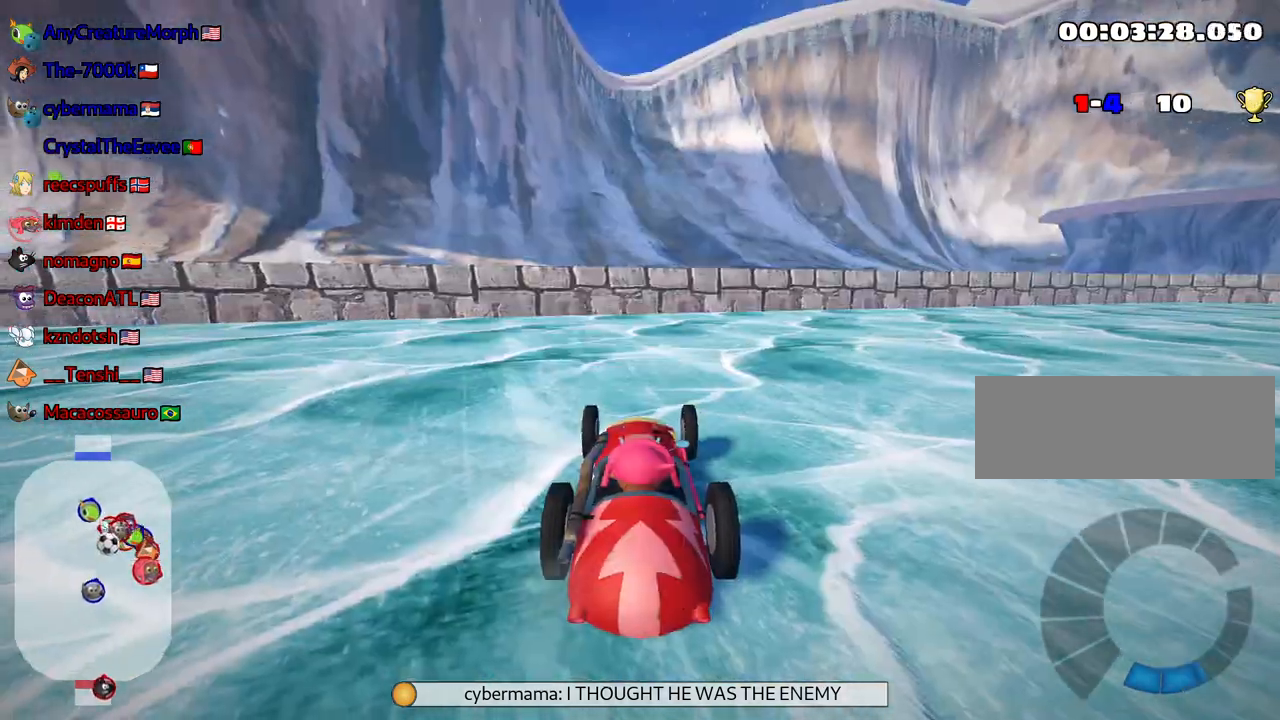
{"keys": [], "events": []}
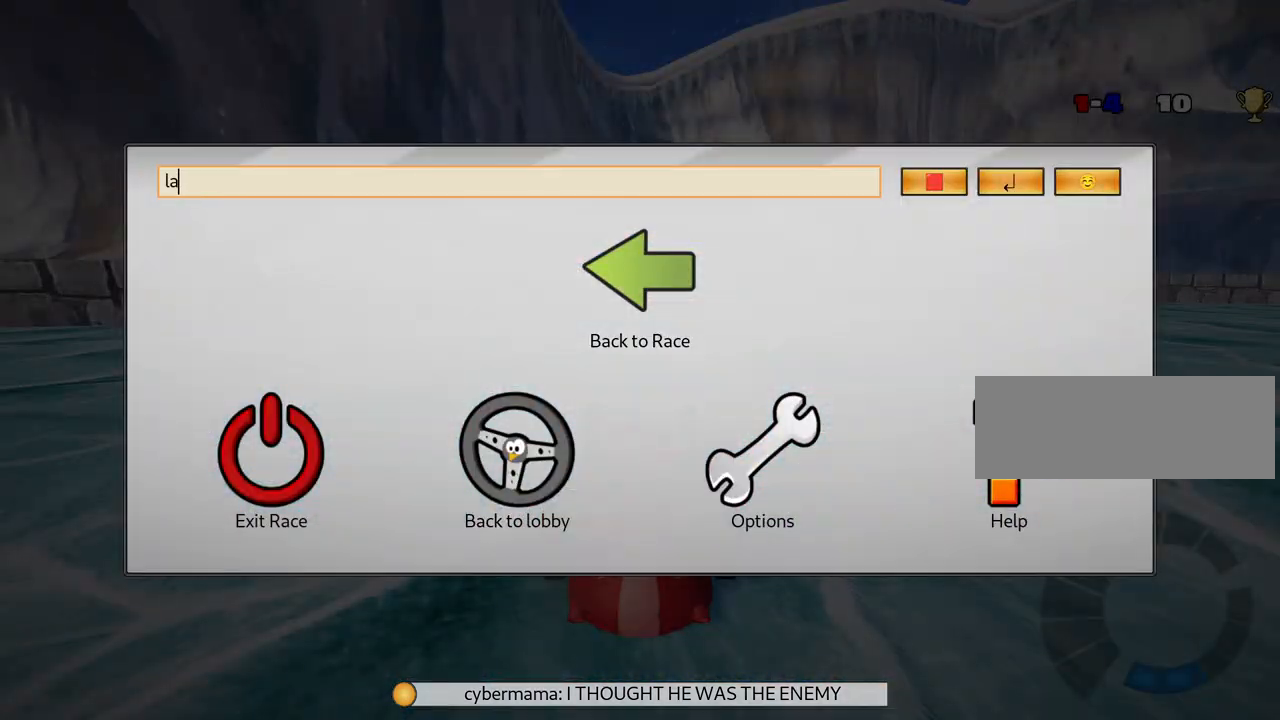
{"keys": [], "events": []}
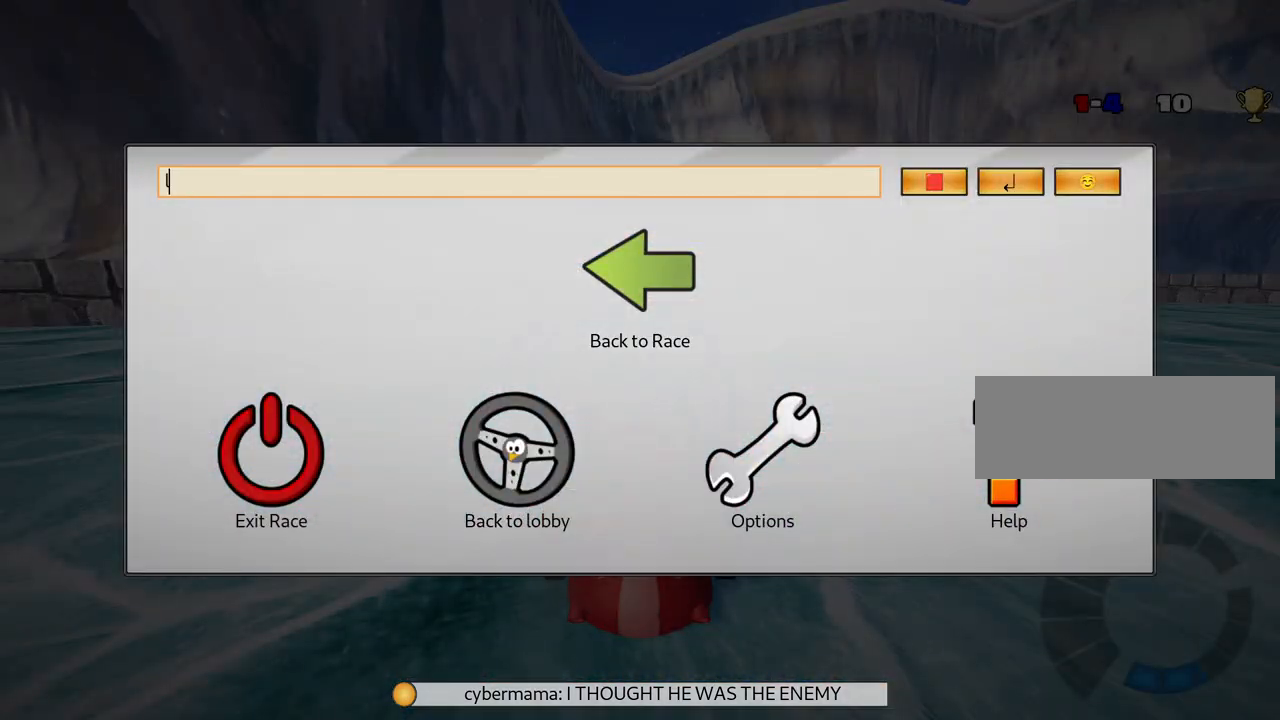
{"keys": [], "events": []}
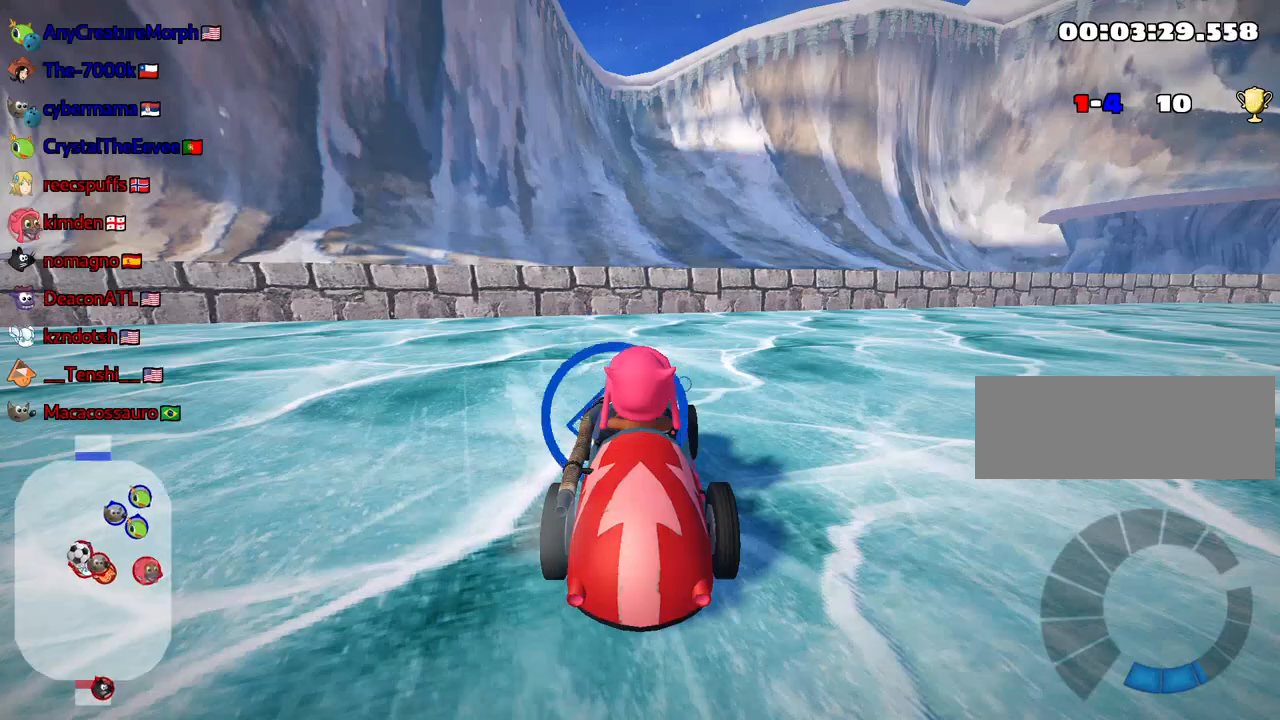
{"keys": ["look"], "events": [[383, "look", "down"]]}
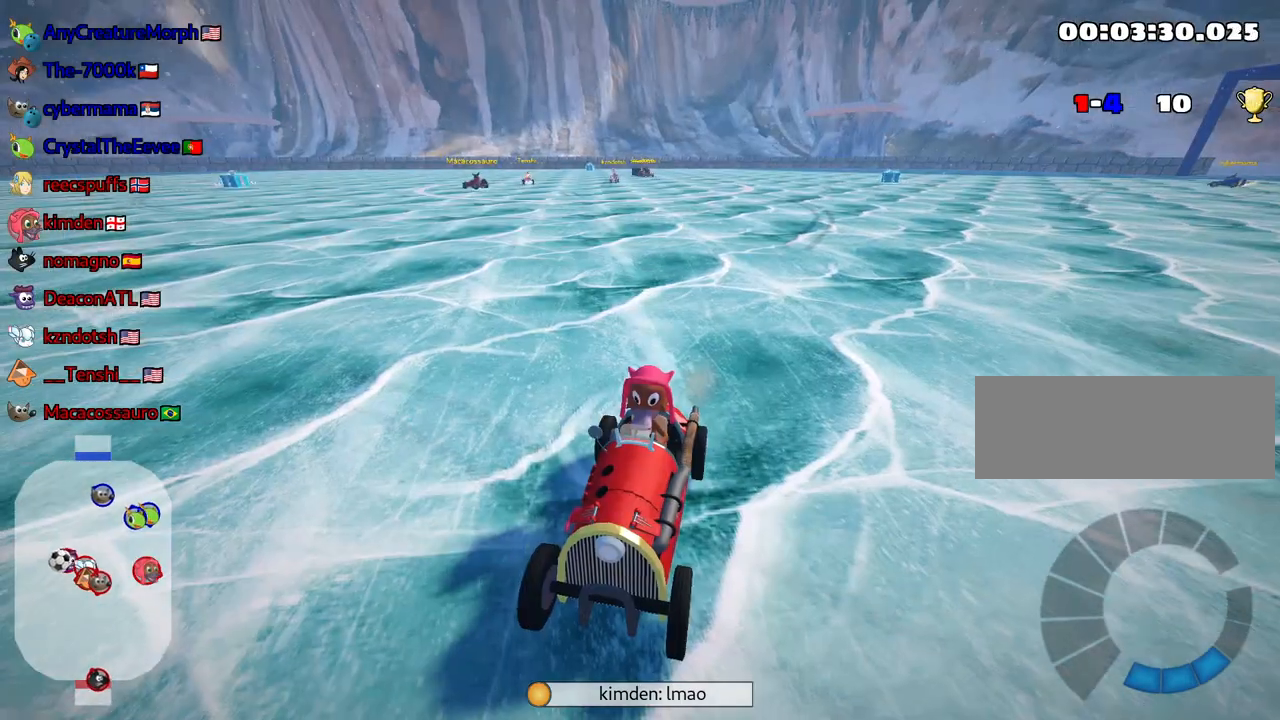
{"keys": ["look"], "events": []}
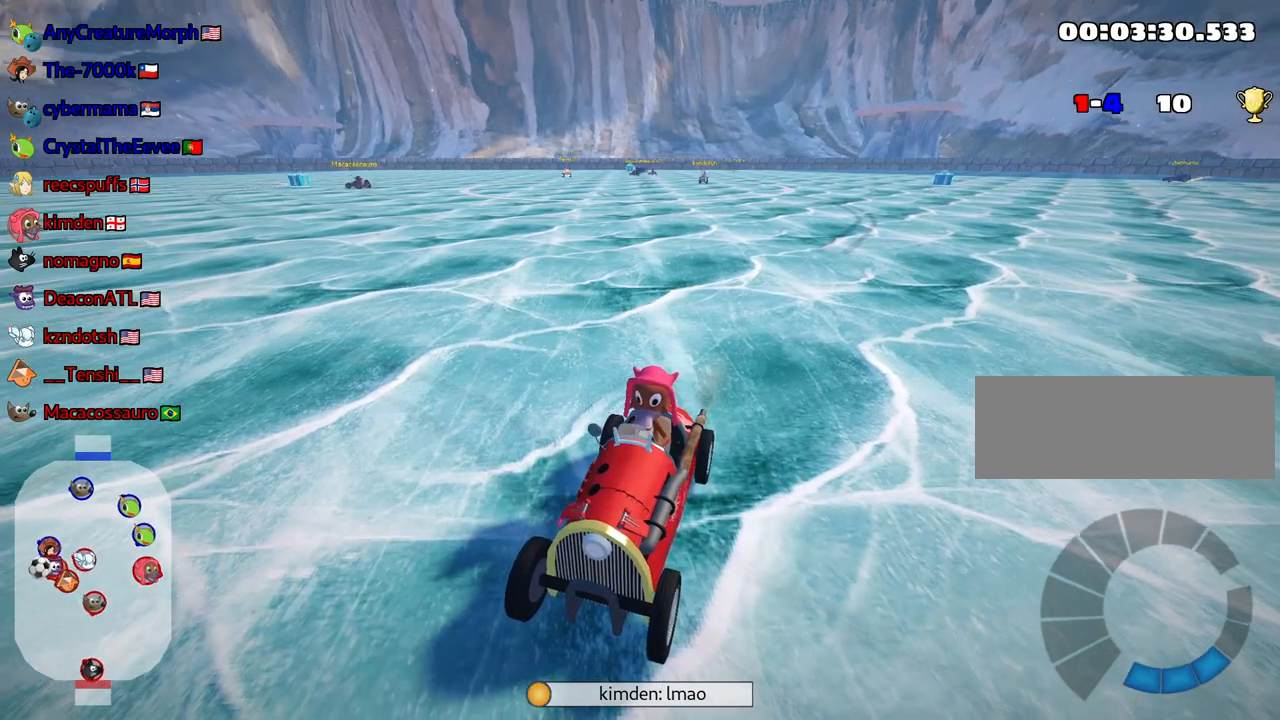
{"keys": ["look"], "events": []}
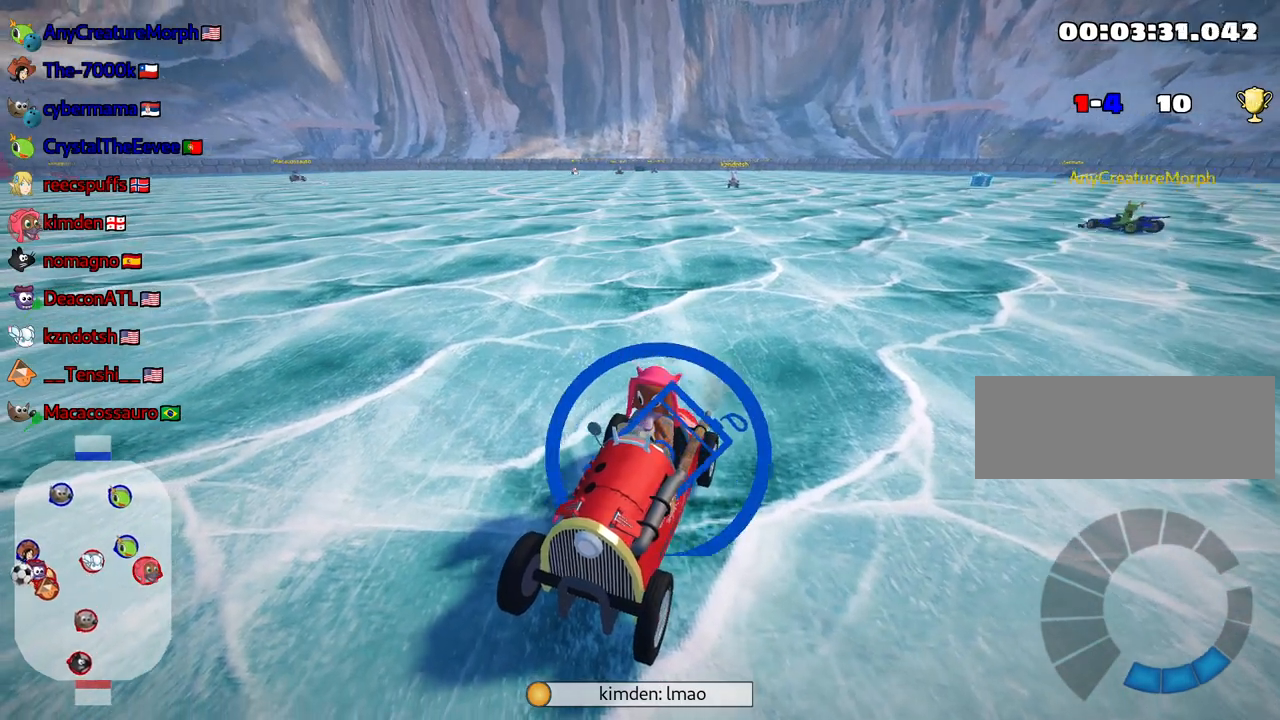
{"keys": ["look"], "events": []}
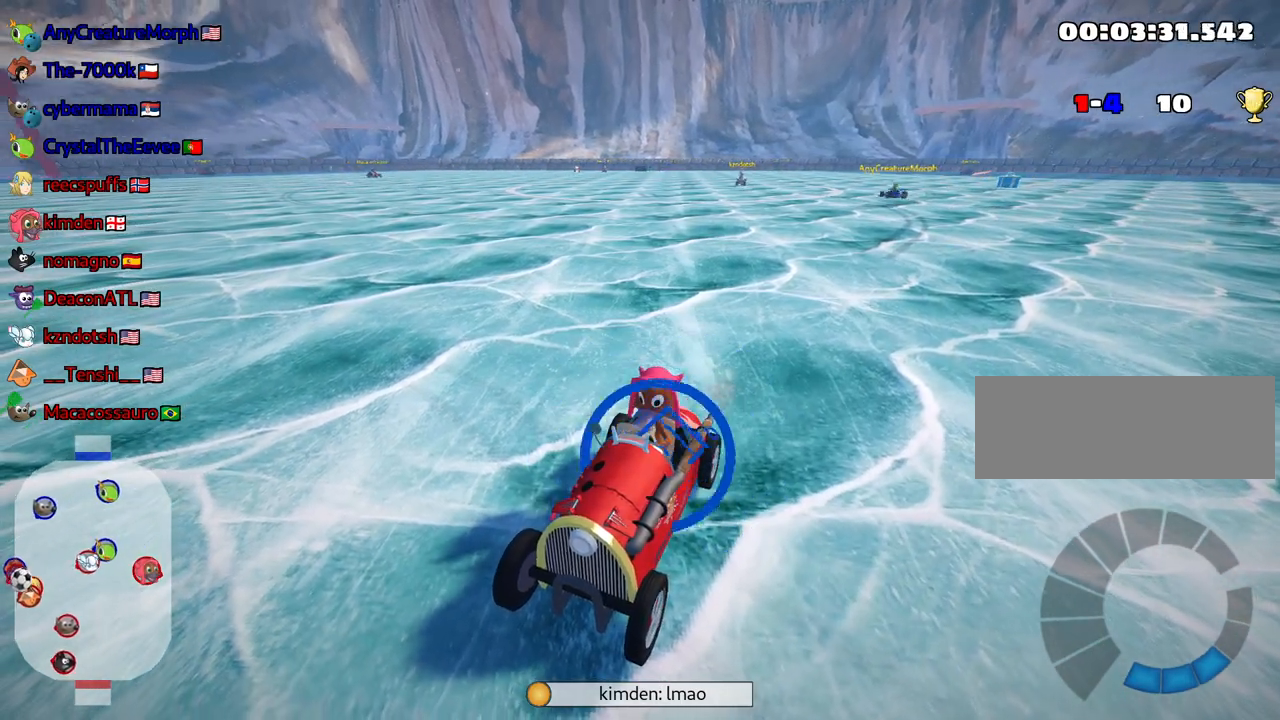
{"keys": [], "events": [[483, "look", "up"]]}
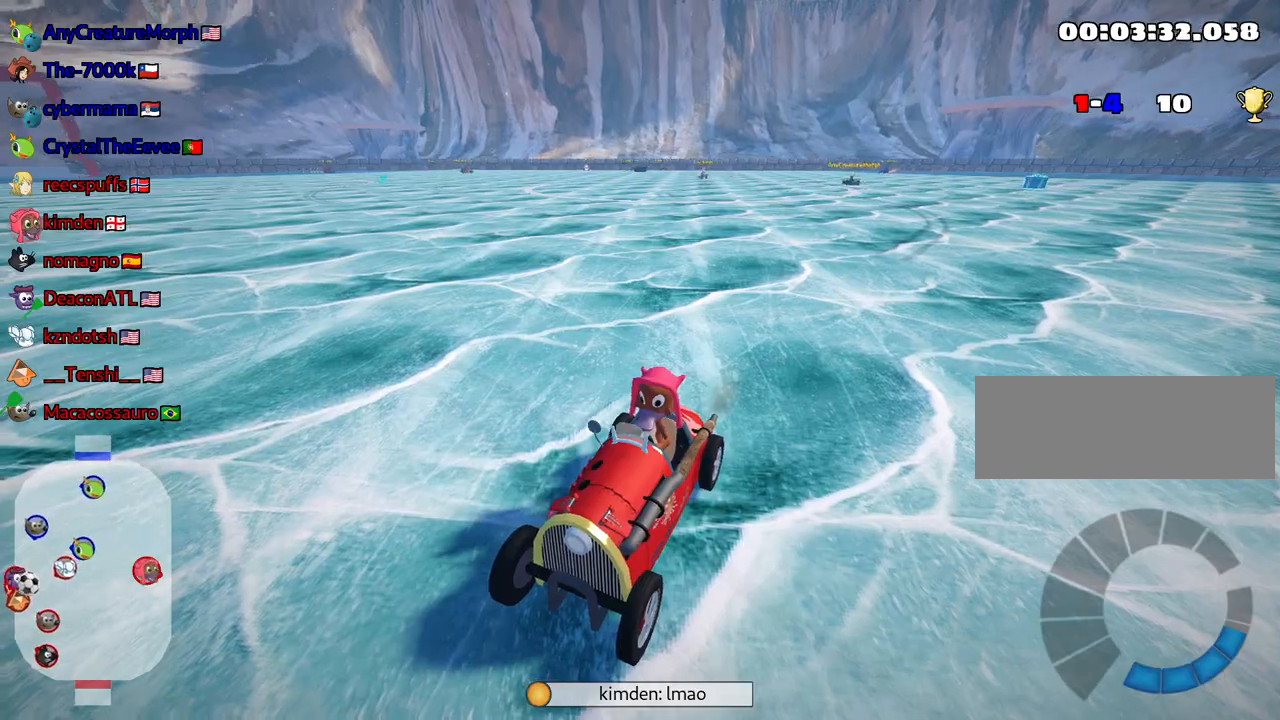
{"keys": ["up"], "events": [[333, "up", "down"]]}
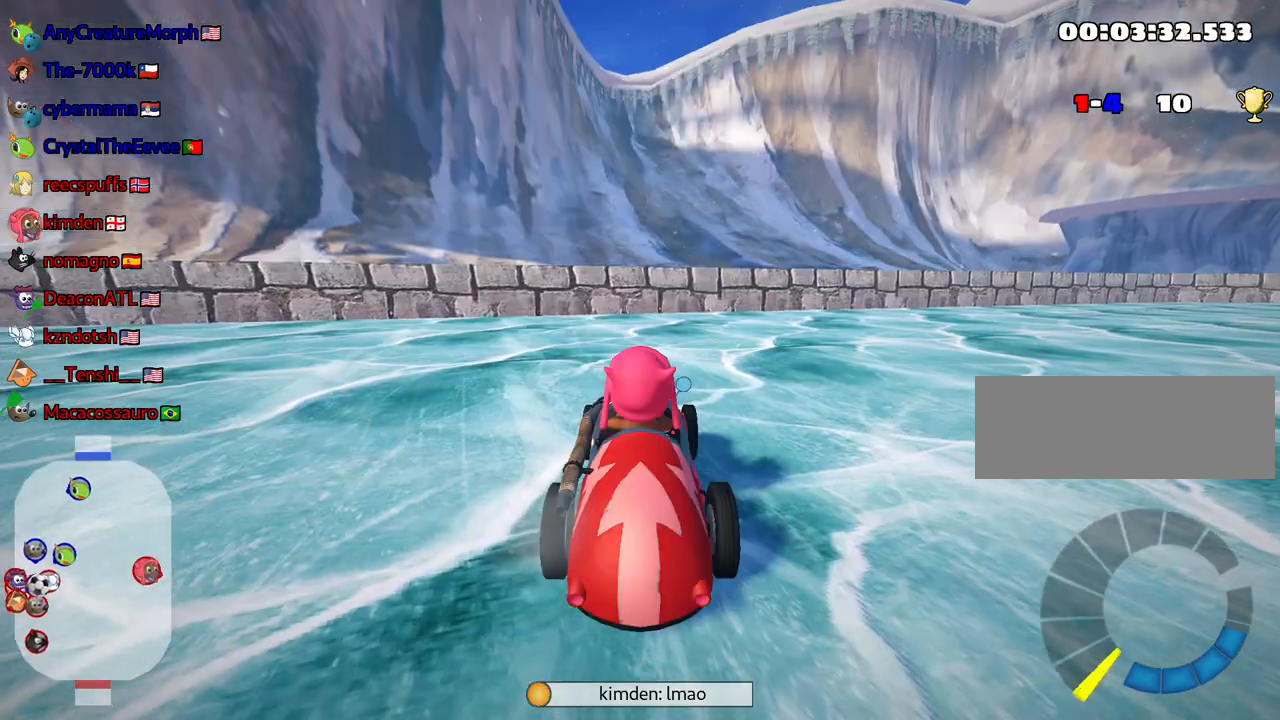
{"keys": ["right", "skid", "up"], "events": [[267, "right", "down"], [283, "skid", "down"]]}
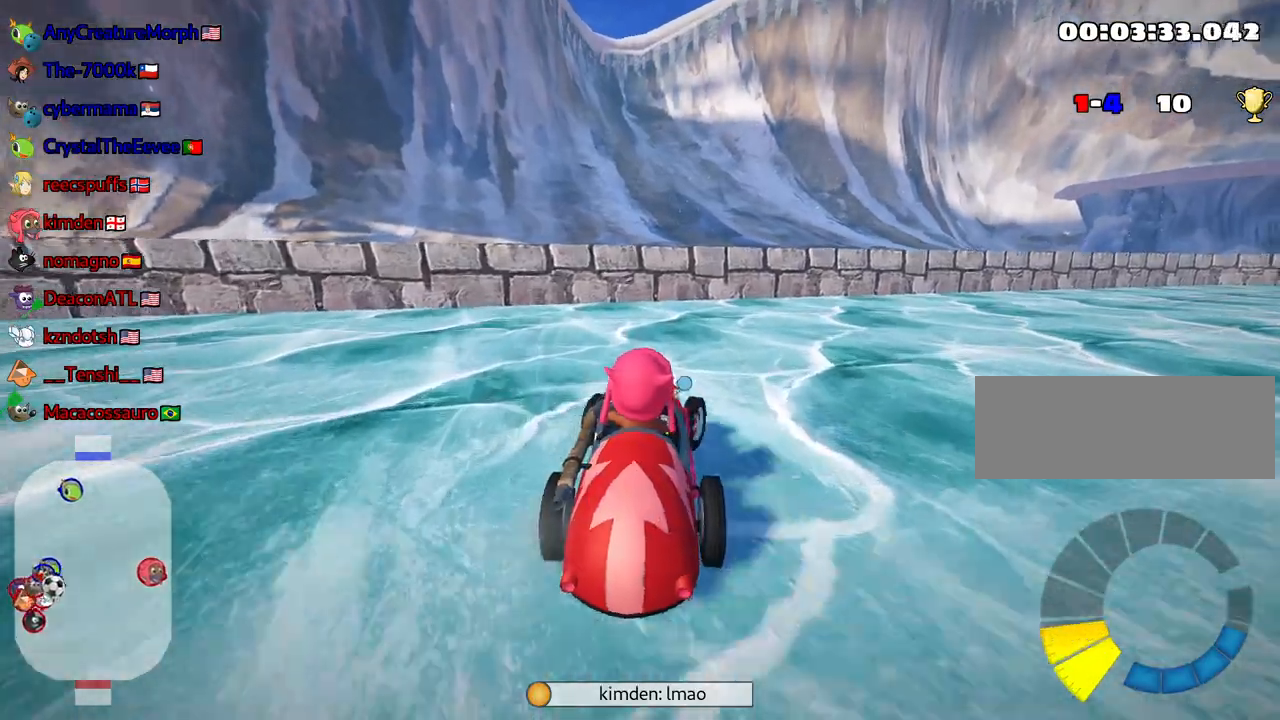
{"keys": ["right", "skid", "up"], "events": []}